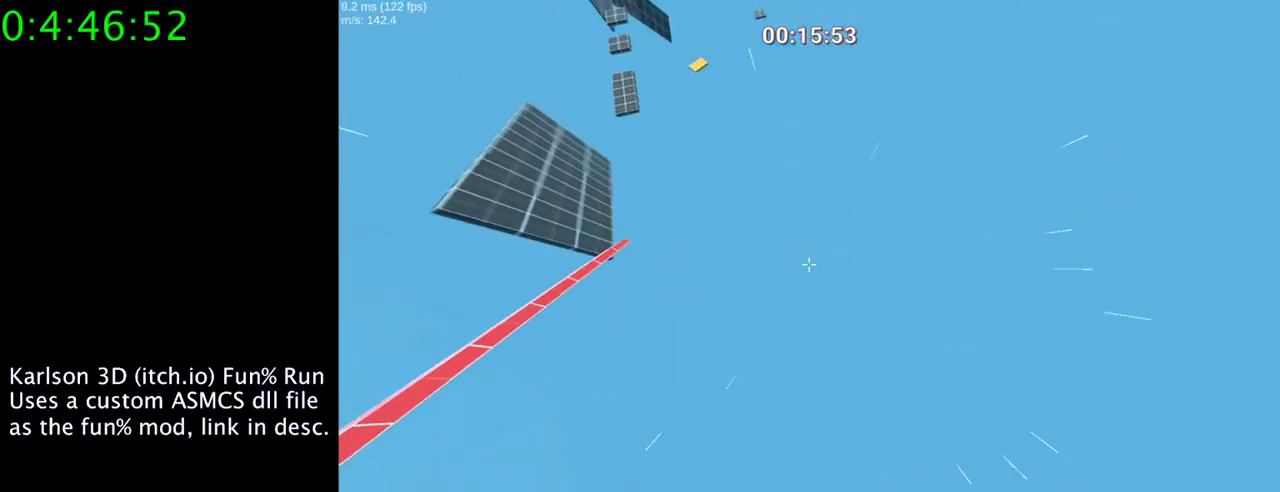
Gameplay with keyboard and mouse; each line is a JSON object with the keys and mouse buttons held at the frame after it. "events" lists presses ("down") and releases ("up") of "1", "2", "3", "4", "5", "a", "alt", "c", "ctrl", "d", "e", "f", "q", "r", "s", "shift", "space", "tab", "v", "w", "x", "z", "mouse_left", "mouse_middle", "mouse_right", "mouse_wheel_up" and "mouse_wheel_down" between this image and that frame as [ms after this image, input, new state], when the widget could be followed in between. "mouse_left", "mouse_middle", "mouse_right", "mouse_wheel_up", "mouse_wheel_down" = the "left", "middle", "right", "wheel_up", "wheel_down" buttons of the "mouse" list. No other keys are recorded. Mouse movement is not recorded.
{"keys": ["space"], "mouse": ["right"], "events": [[67, "a", "down"], [133, "a", "up"], [200, "mouse_left", "up"]]}
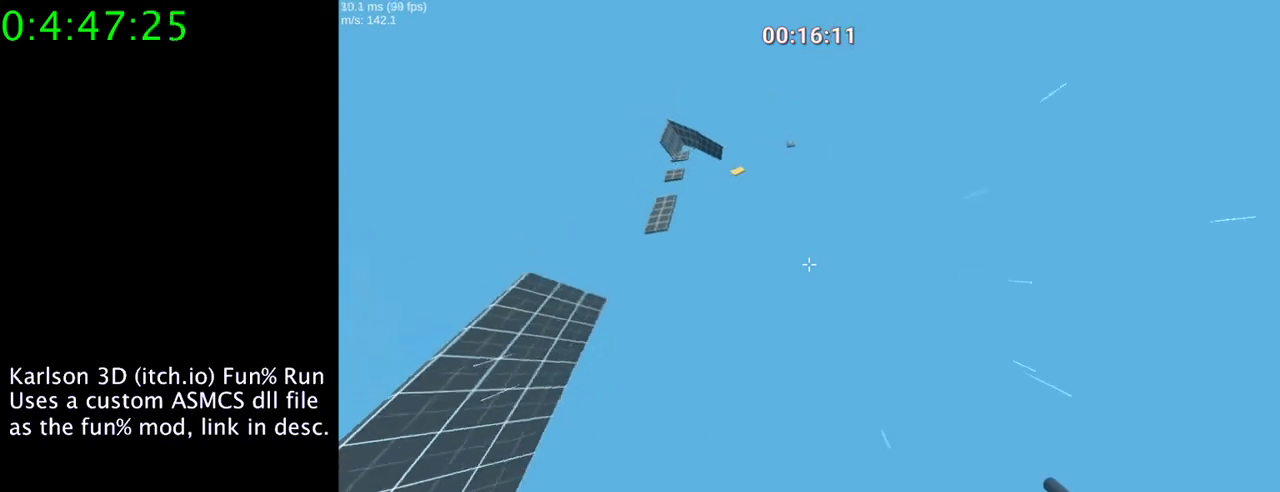
{"keys": ["space"], "mouse": ["right"], "events": [[33, "a", "down"], [300, "a", "up"]]}
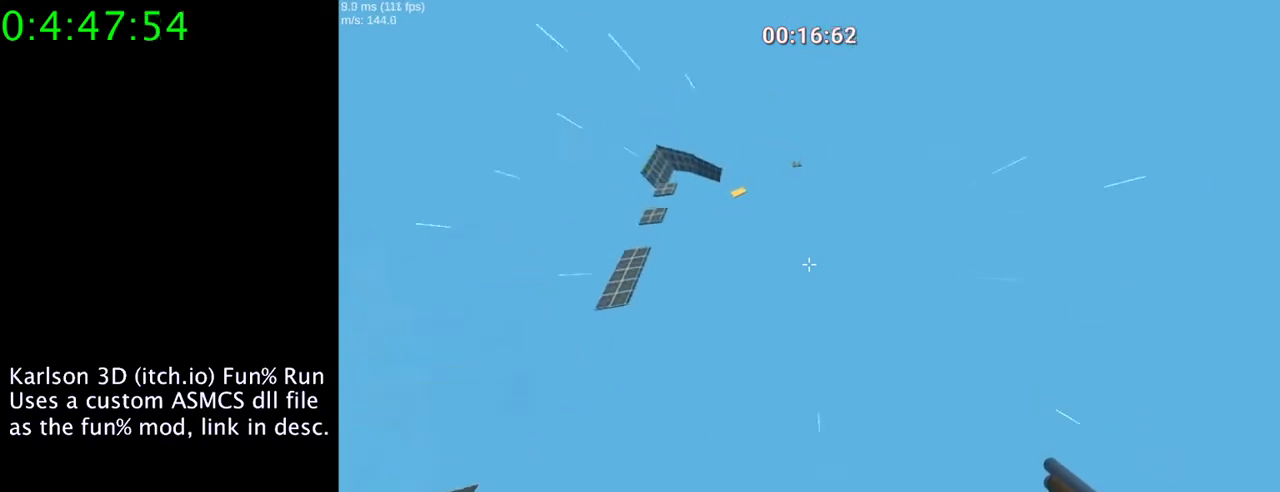
{"keys": ["space"], "mouse": ["right"], "events": []}
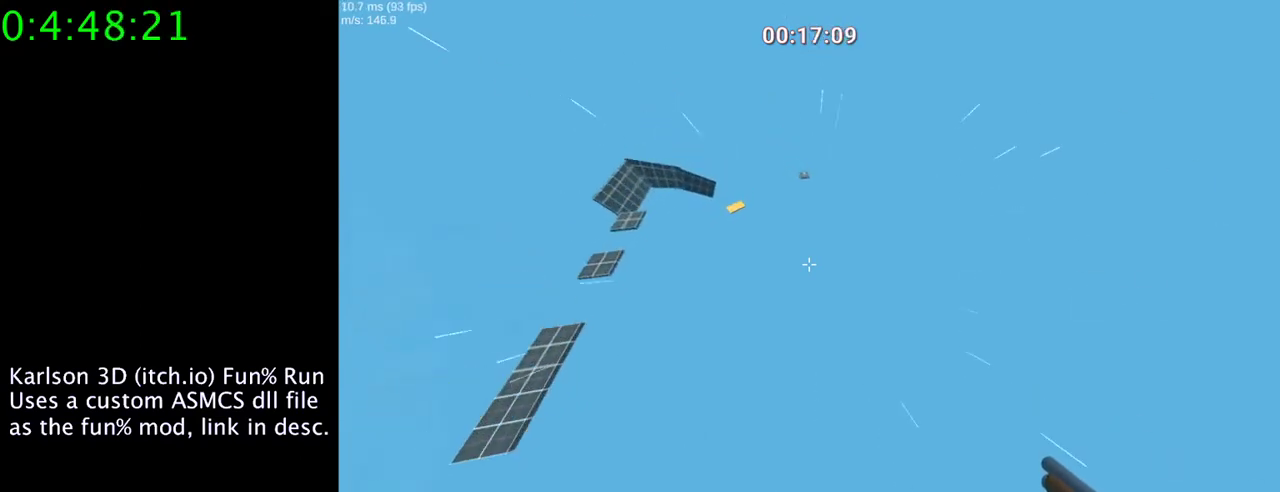
{"keys": ["space"], "mouse": ["right"], "events": [[333, "d", "down"], [467, "d", "up"]]}
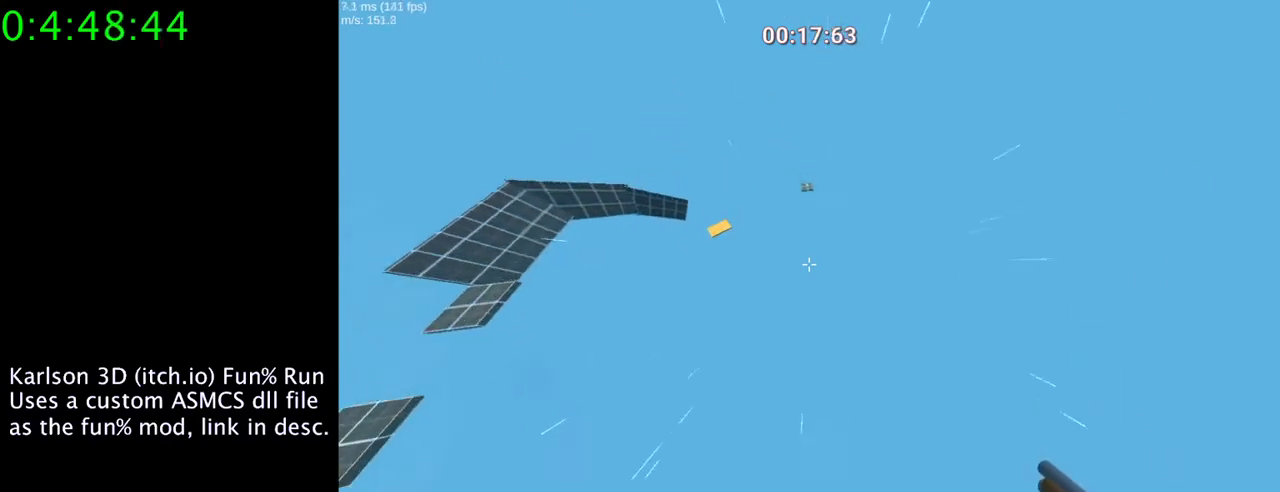
{"keys": ["space"], "mouse": ["right"], "events": []}
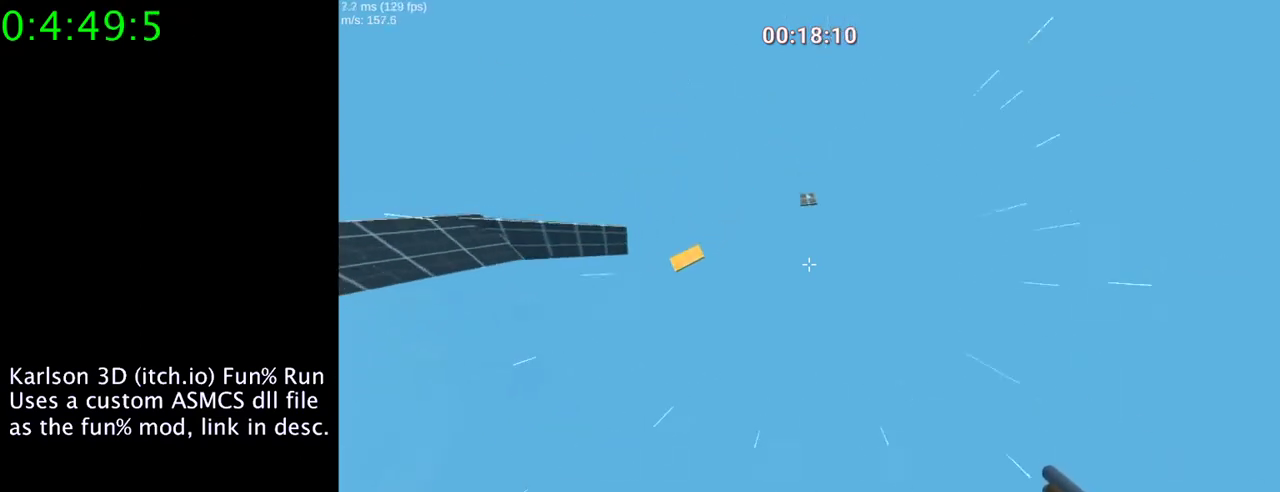
{"keys": ["space"], "mouse": ["right"], "events": [[200, "s", "down"], [467, "s", "up"]]}
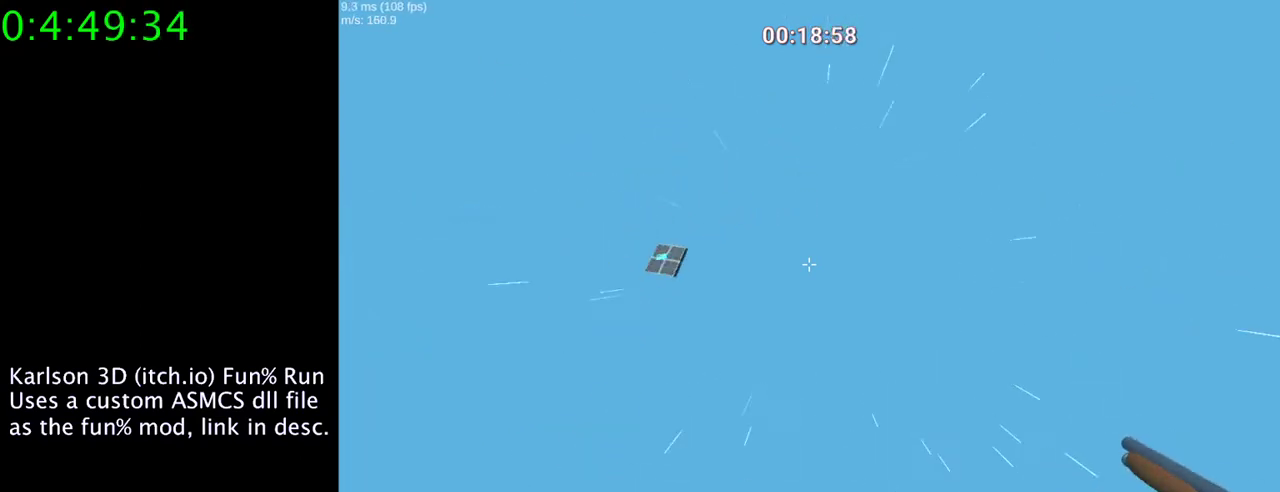
{"keys": ["d", "space"], "mouse": ["right"], "events": [[133, "d", "down"]]}
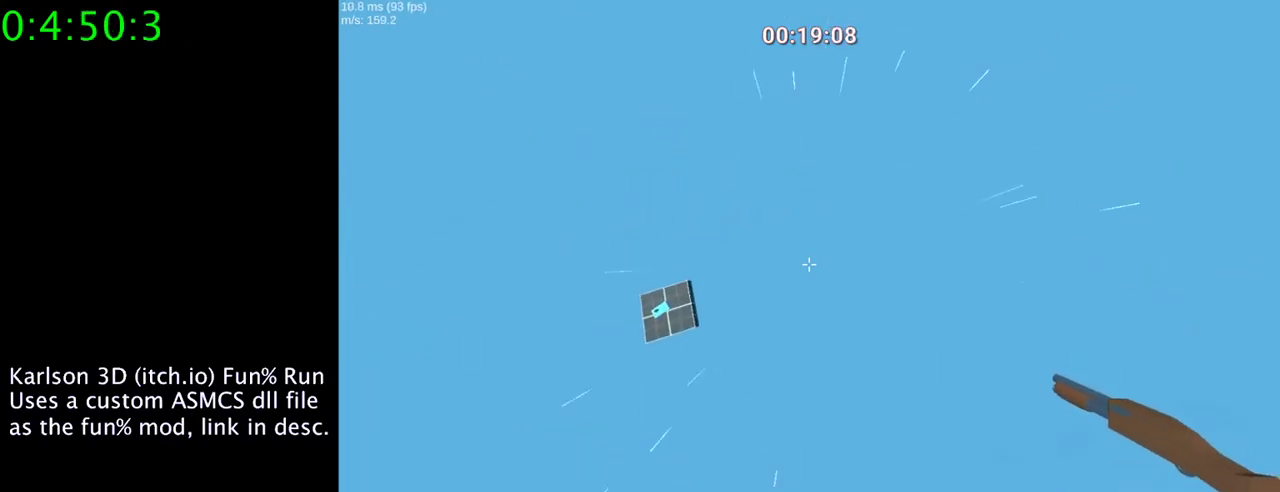
{"keys": ["d", "space"], "mouse": ["right"], "events": []}
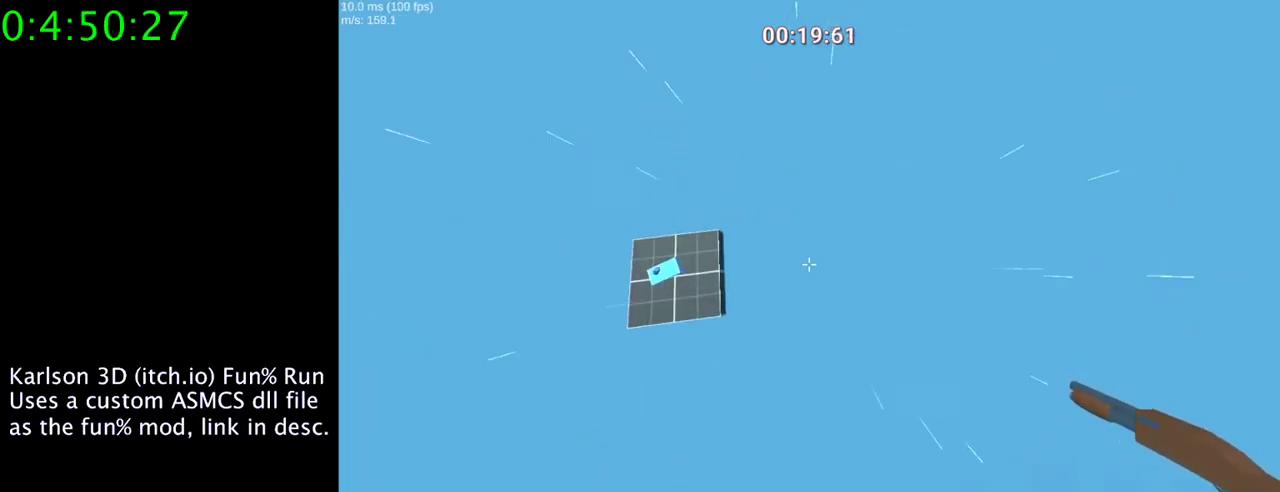
{"keys": [], "mouse": [], "events": [[133, "a", "down"], [167, "d", "up"], [300, "mouse_right", "up"], [300, "space", "up"], [367, "a", "up"]]}
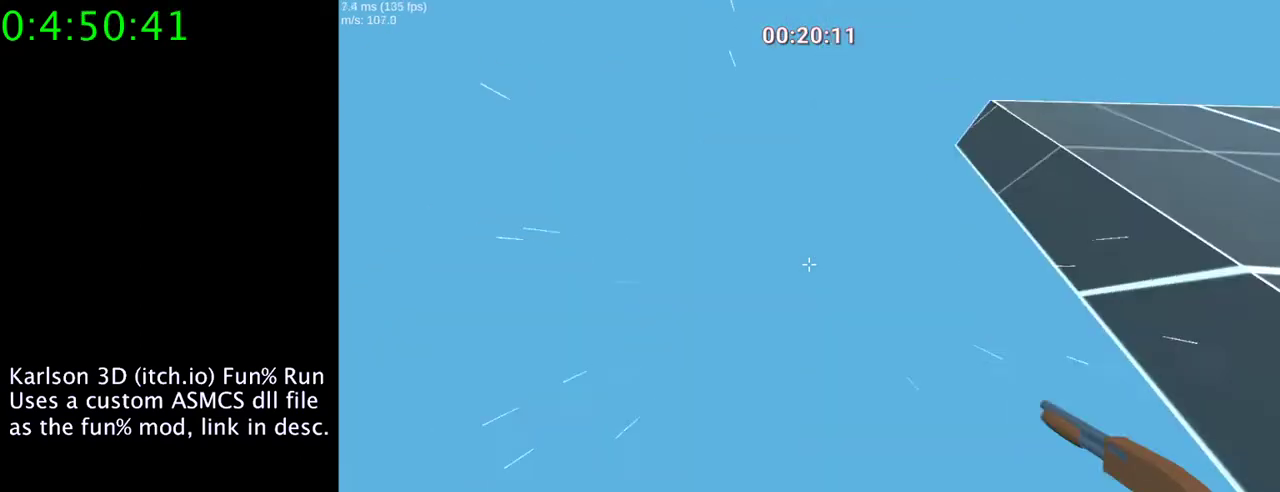
{"keys": [], "mouse": [], "events": [[33, "d", "down"], [500, "d", "up"]]}
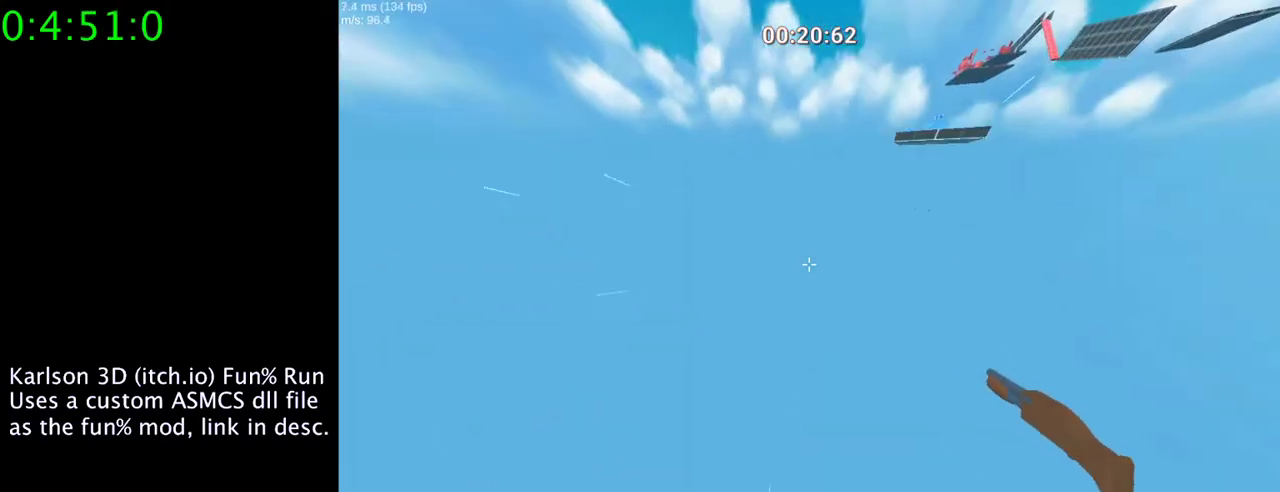
{"keys": [], "mouse": [], "events": []}
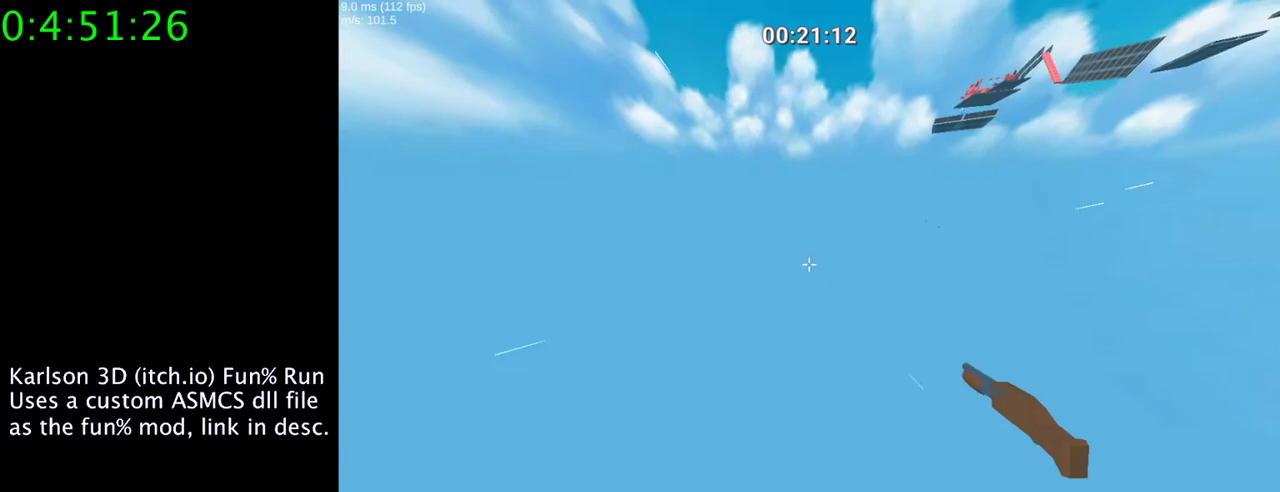
{"keys": [], "mouse": [], "events": []}
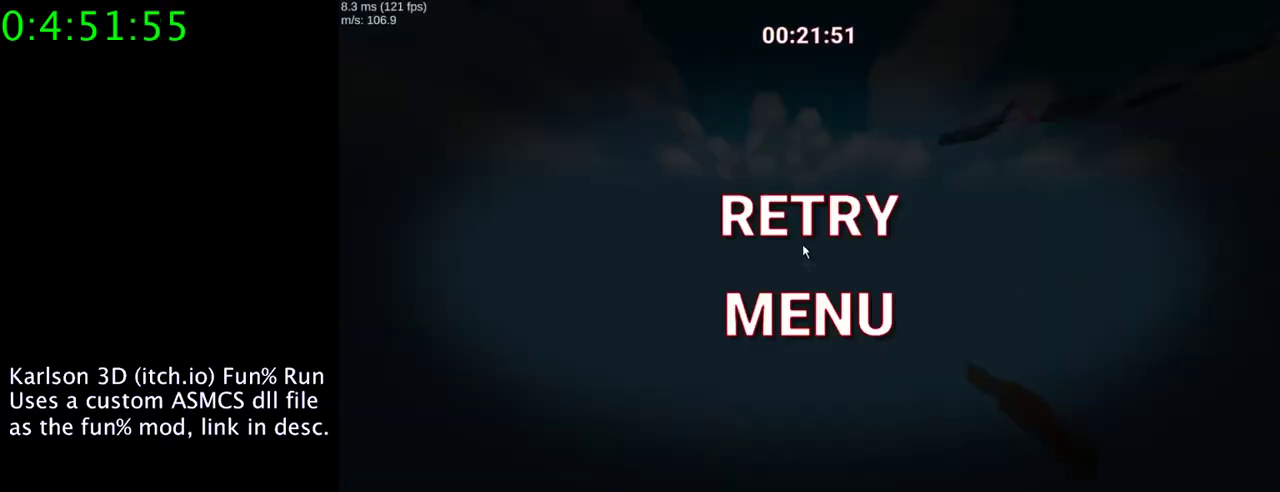
{"keys": [], "mouse": [], "events": [[300, "mouse_left", "down"], [433, "mouse_left", "up"]]}
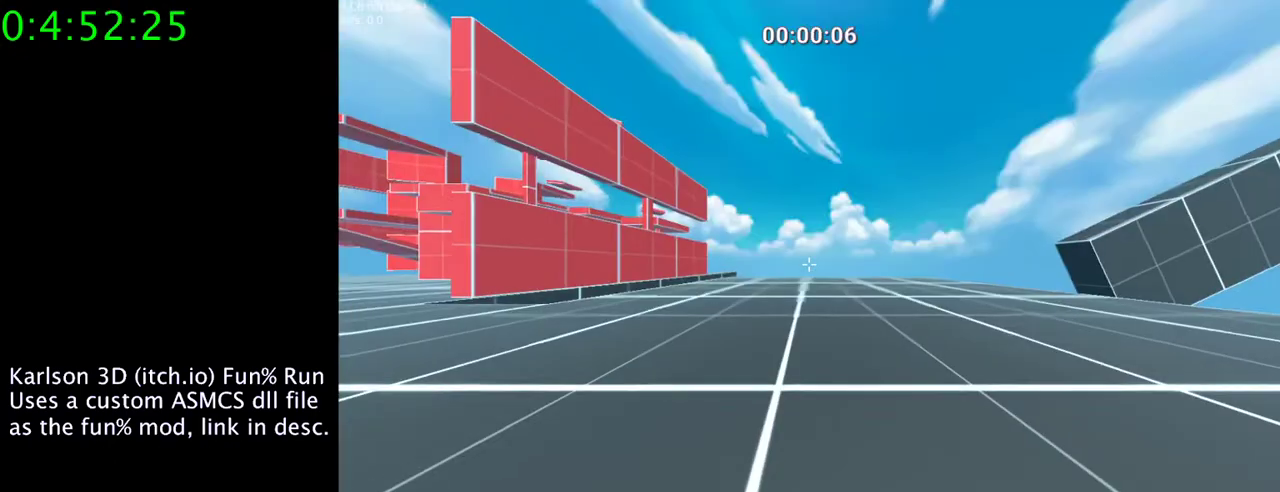
{"keys": [], "mouse": [], "events": []}
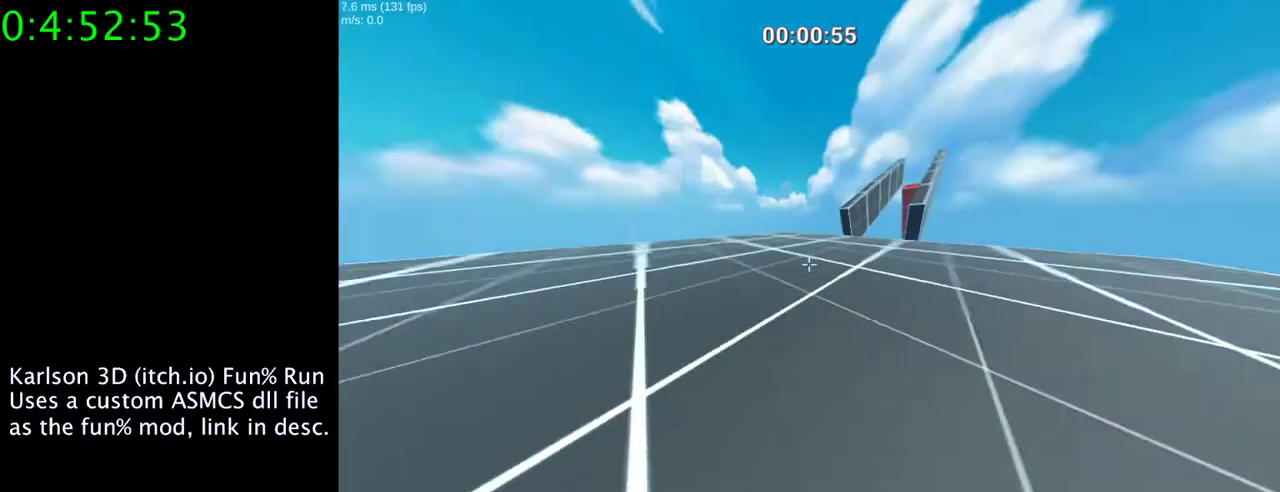
{"keys": [], "mouse": [], "events": []}
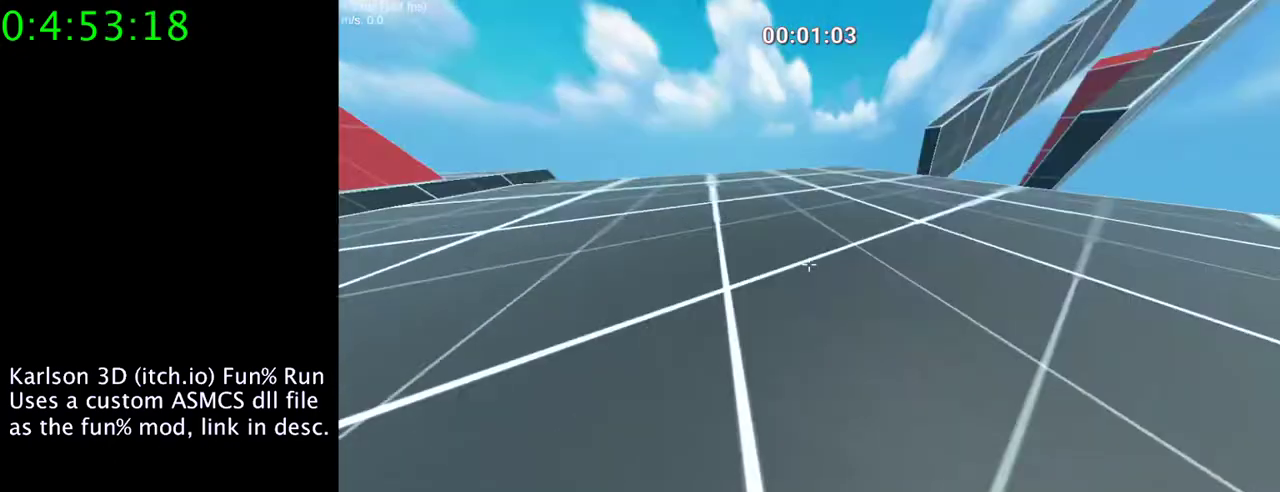
{"keys": [], "mouse": [], "events": []}
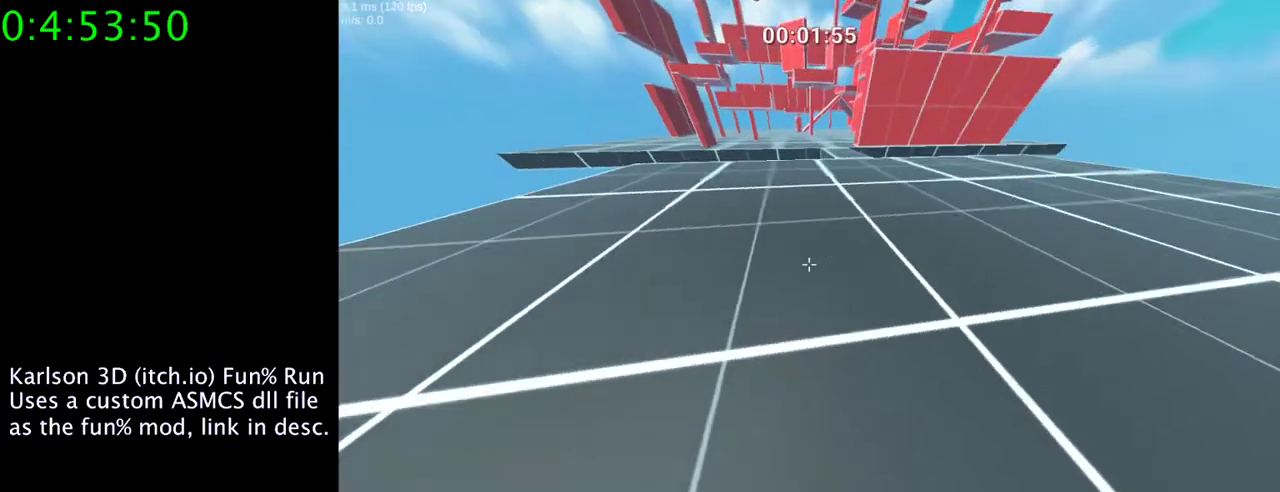
{"keys": [], "mouse": [], "events": []}
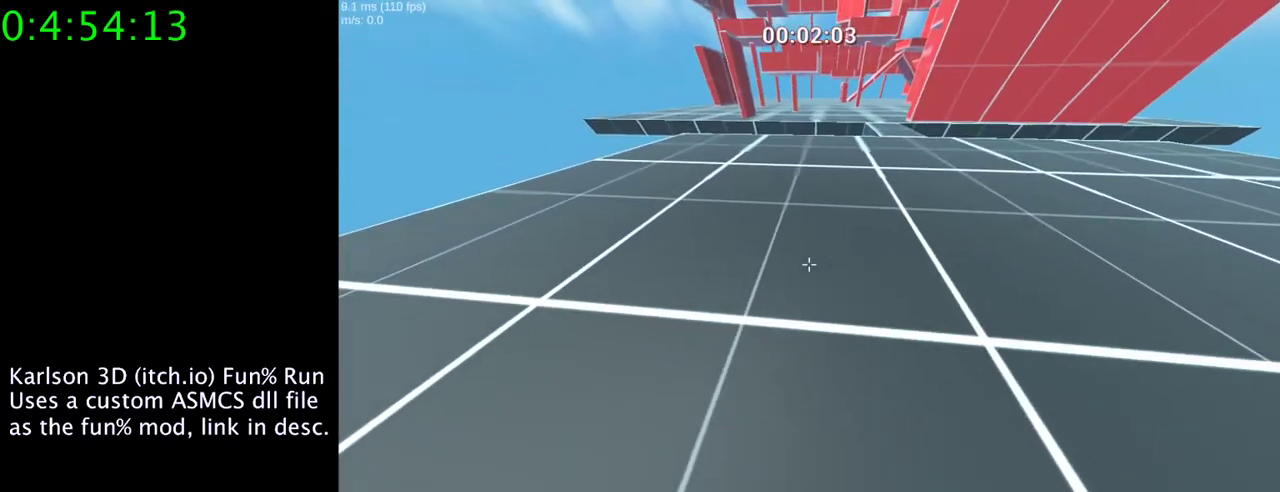
{"keys": [], "mouse": [], "events": []}
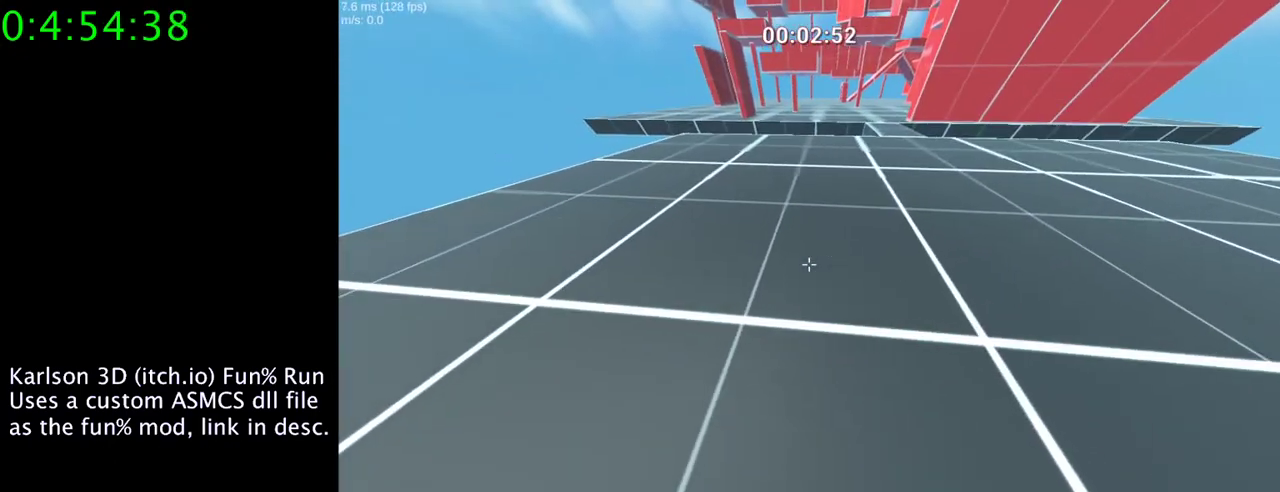
{"keys": [], "mouse": [], "events": []}
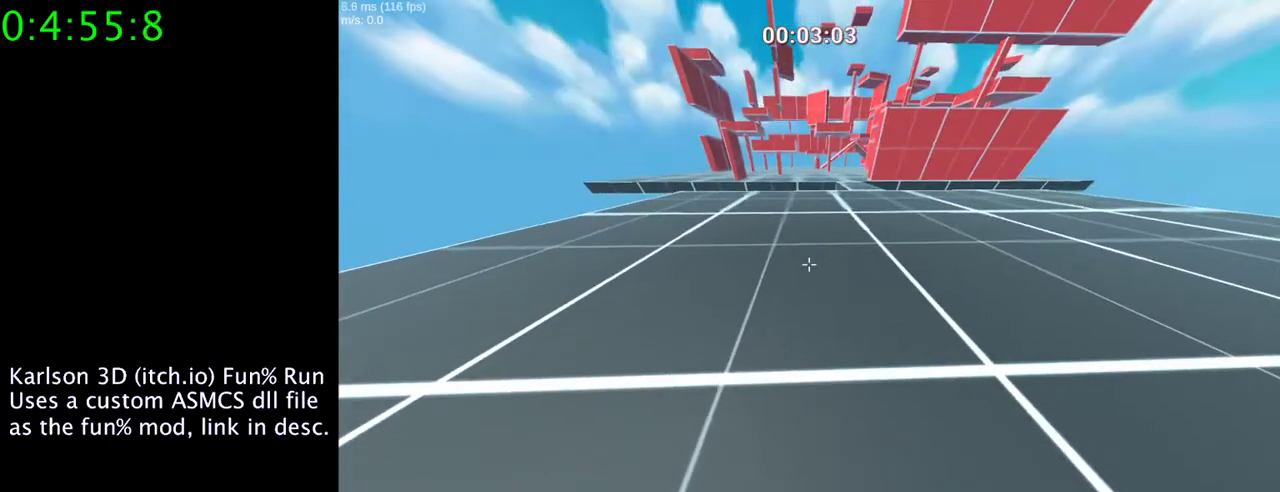
{"keys": [], "mouse": [], "events": []}
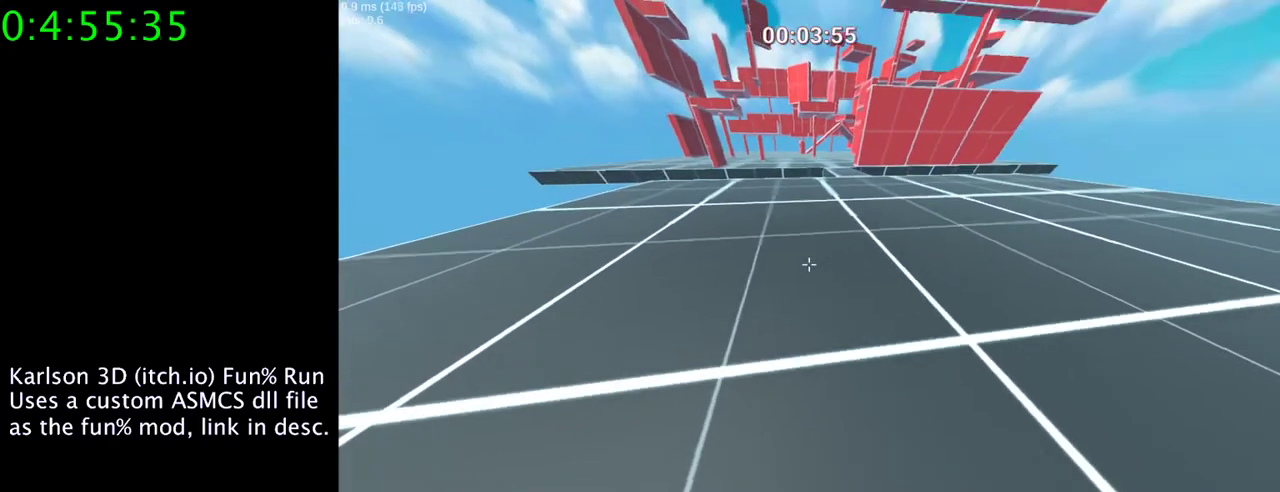
{"keys": ["w"], "mouse": [], "events": [[167, "w", "down"]]}
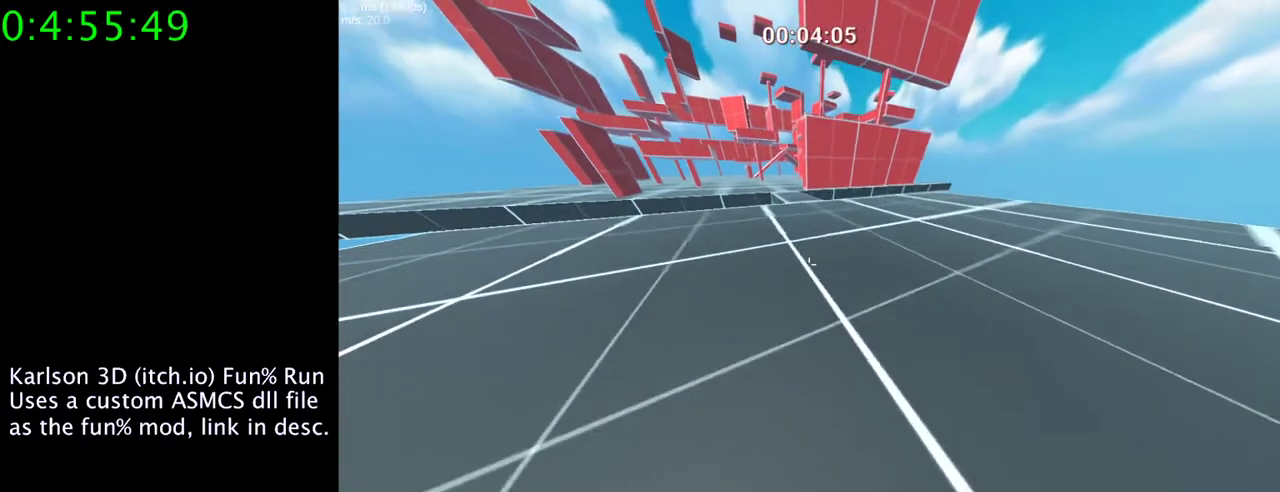
{"keys": ["w"], "mouse": [], "events": []}
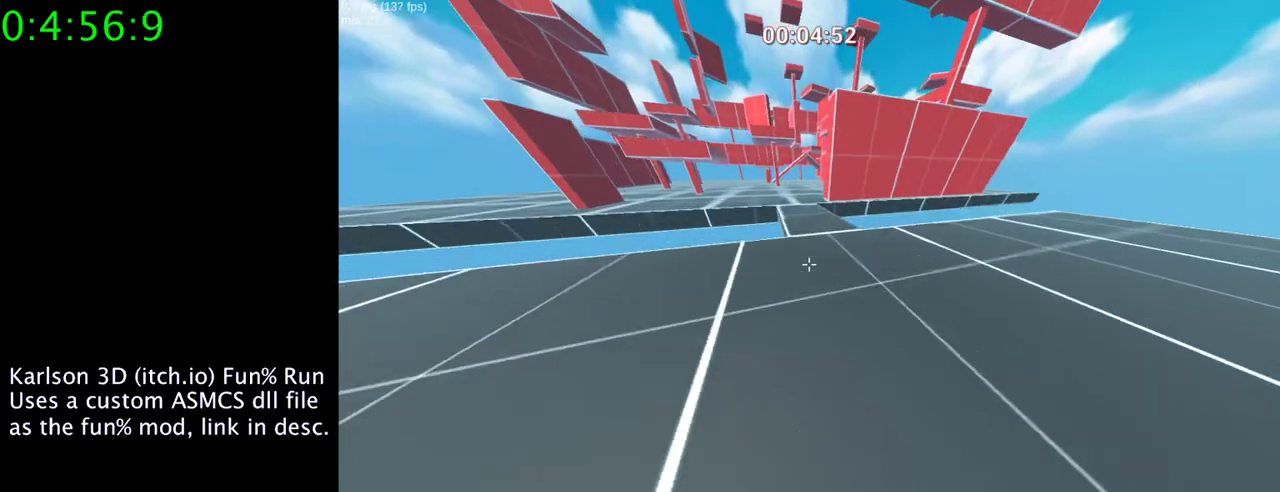
{"keys": ["a", "w"], "mouse": [], "events": [[67, "mouse_right", "down"], [67, "space", "down"], [100, "a", "down"], [167, "mouse_right", "up"], [233, "space", "up"], [300, "a", "up"], [433, "a", "down"]]}
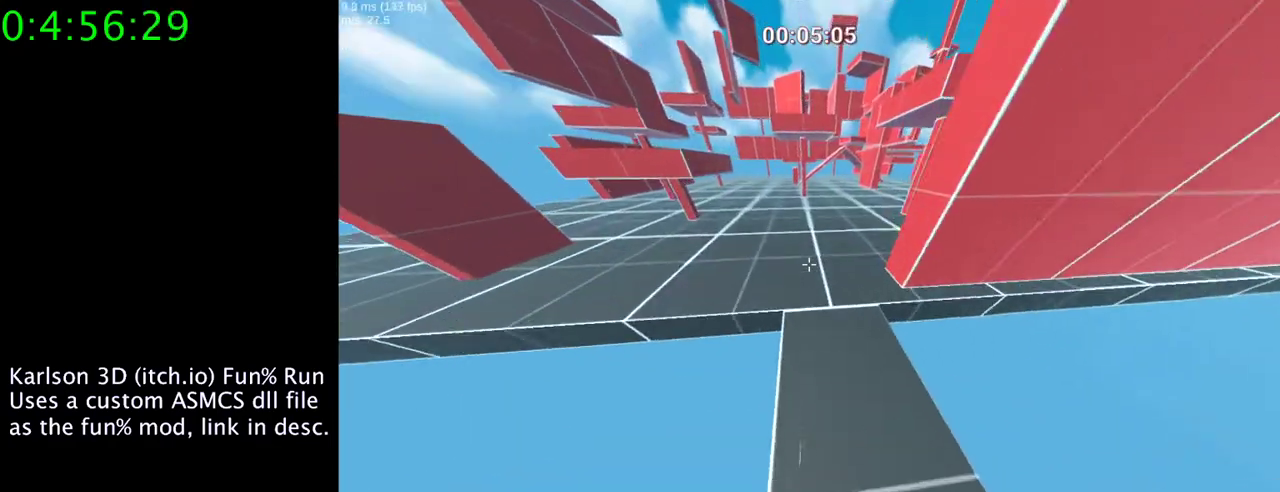
{"keys": ["w"], "mouse": [], "events": [[133, "a", "up"], [167, "d", "down"], [500, "d", "up"]]}
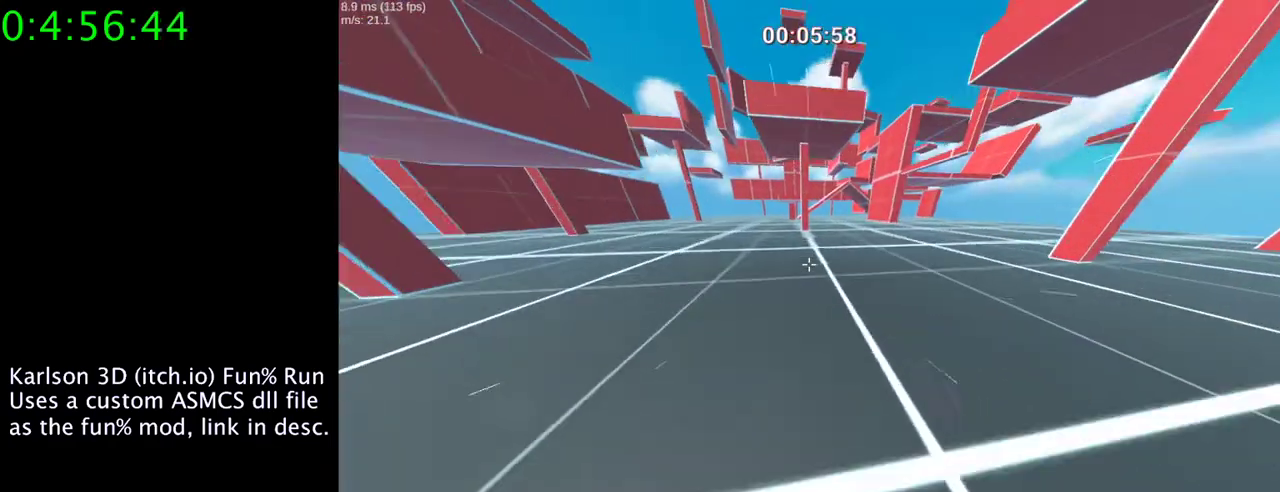
{"keys": ["w"], "mouse": [], "events": []}
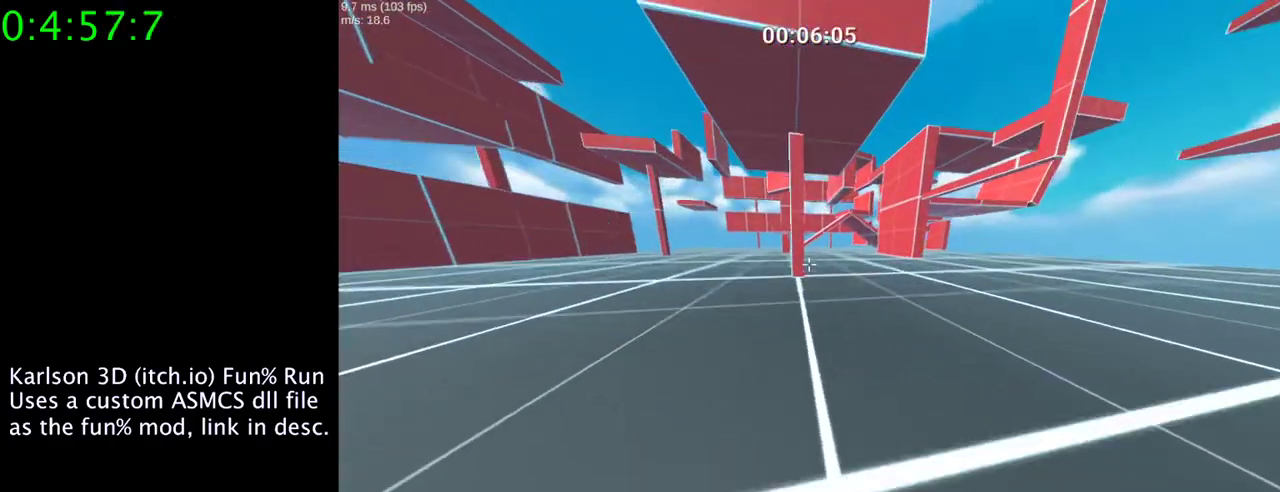
{"keys": ["w"], "mouse": [], "events": [[133, "mouse_right", "down"], [200, "space", "down"], [267, "a", "down"], [300, "mouse_right", "up"], [400, "space", "up"], [500, "a", "up"]]}
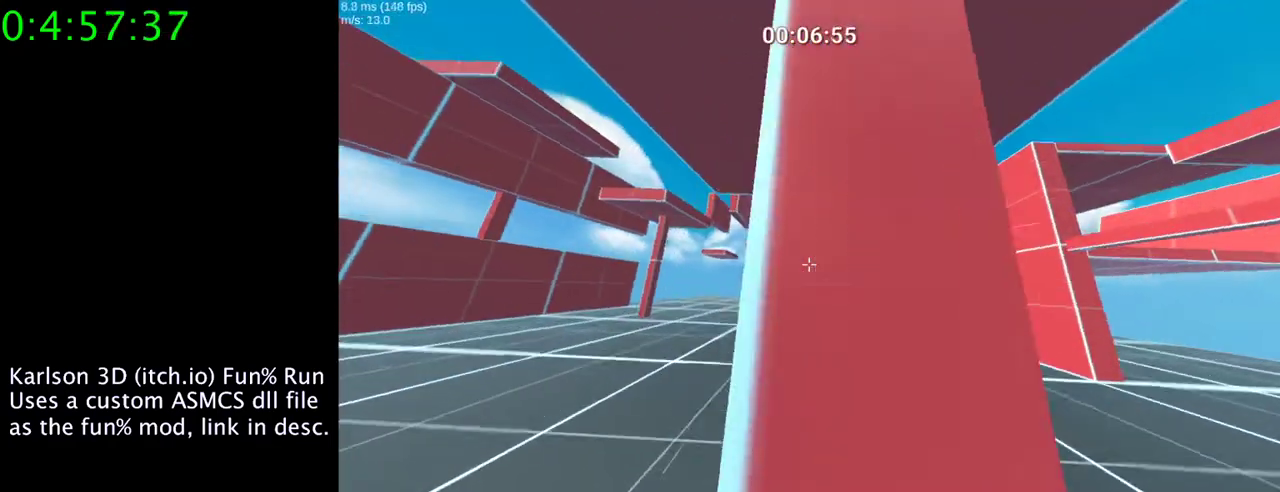
{"keys": ["e", "w"], "mouse": [], "events": [[167, "e", "down"], [300, "e", "up"], [367, "e", "down"]]}
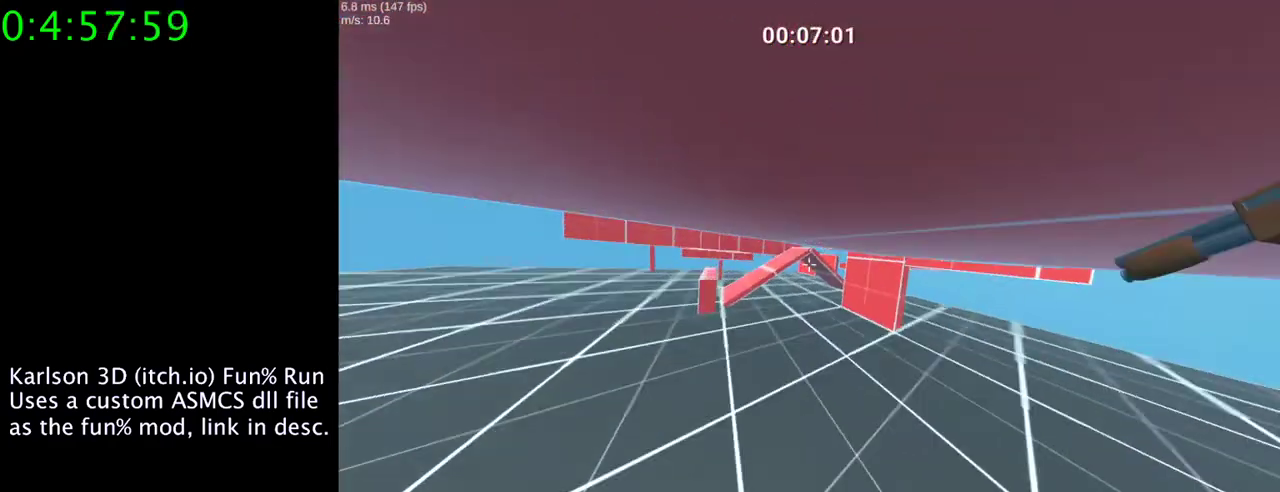
{"keys": ["w"], "mouse": [], "events": [[100, "e", "up"], [133, "e", "down"], [333, "e", "up"]]}